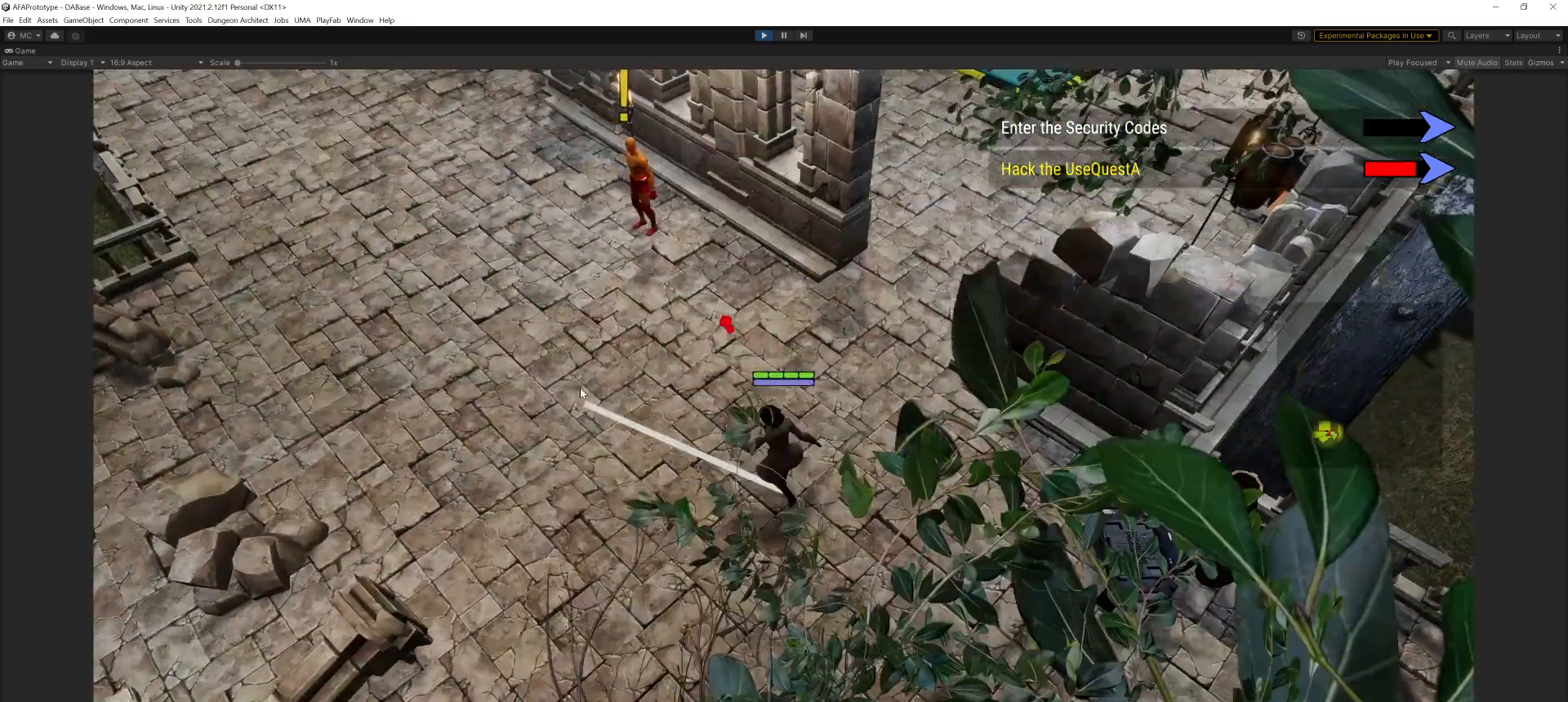
Gameplay with keyboard and mouse; each line is a JSON object with the keys and mouse buttons held at the frame after it. "events" lists presses ("down") and releases ("up") of ".", "/", "0", "1", "2", "3", "4", "5", "6", "7", "8", "9", "a", "alt_l", "alt_r", "b", "backslash", "backspace", "c", "caps_lock", "comma", "ctrl_l", "ctrl_r", "d", "e", "equals", "escape", "f", "g", "h", "i", "j", "k", "l", "lbracket", "m", "minus", "n", "o", "p", "q", "r", "return", "s", "semicolon", "shift_l", "shift_r", "space", "super", "t", "tab", "u", "v", "w", "x", "y", "z", "mouse_left", "mouse_middle", "mouse_right", "mouse_wheel_up" and "mouse_wheel_down" between this image and that frame as [ms after this image, input, new state], when the widget could be followed in between. "mouse_left", "mouse_middle", "mouse_right", "mouse_wheel_up", "mouse_wheel_down" = the "left", "middle", "right", "wheel_up", "wheel_down" buttons of the "mouse" list. No other keys are recorded. Mouse movement is not recorded.
{"keys": [], "mouse": [], "events": [[400, "mouse_left", "up"]]}
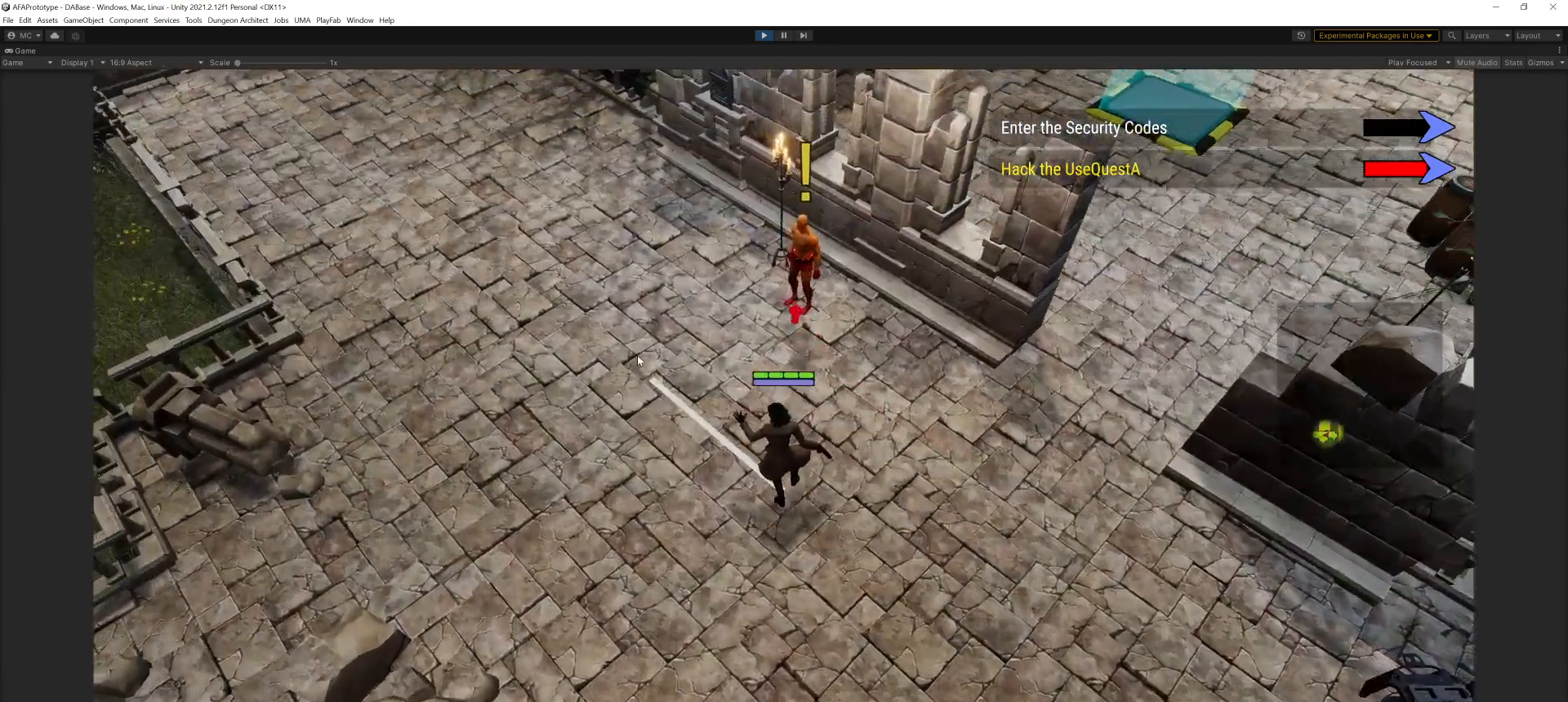
{"keys": [], "mouse": [], "events": []}
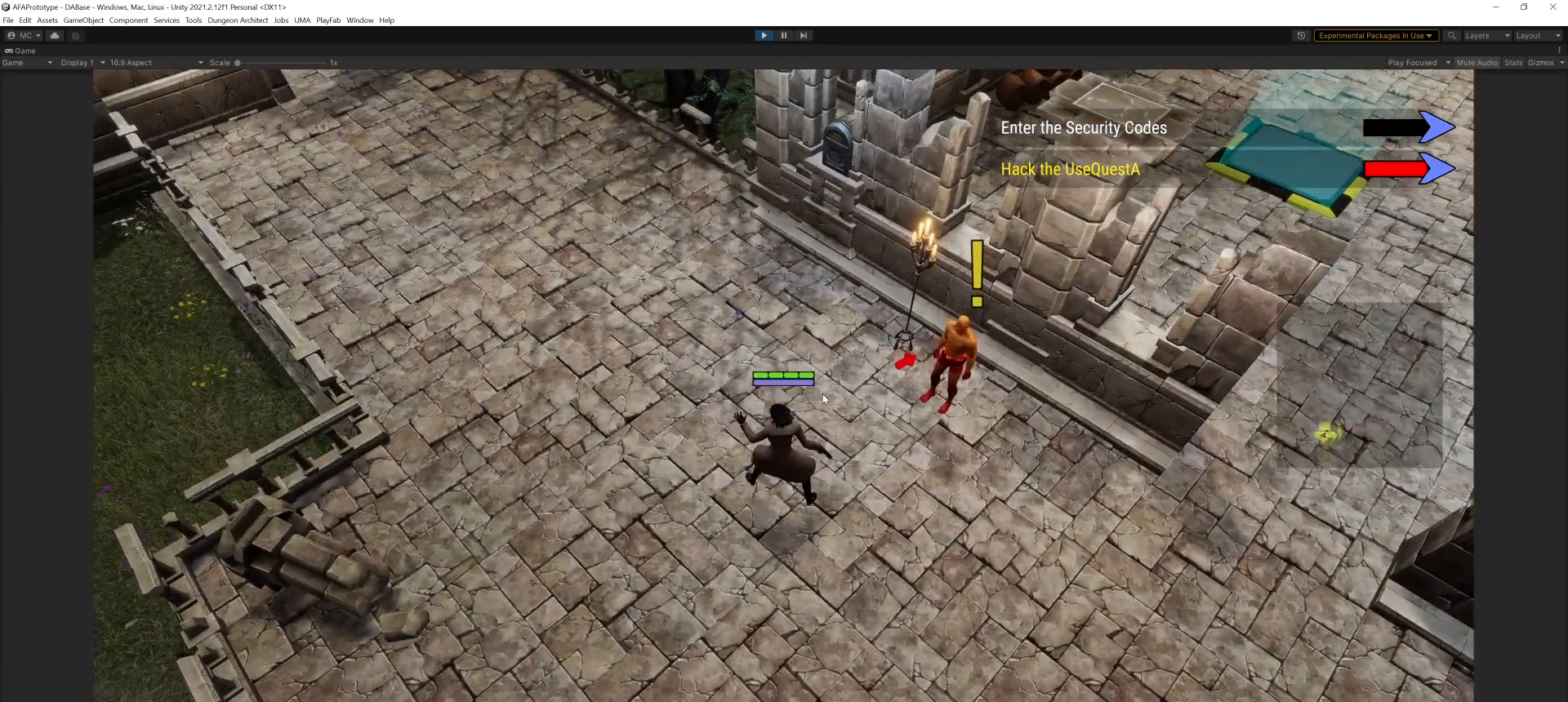
{"keys": [], "mouse": [], "events": []}
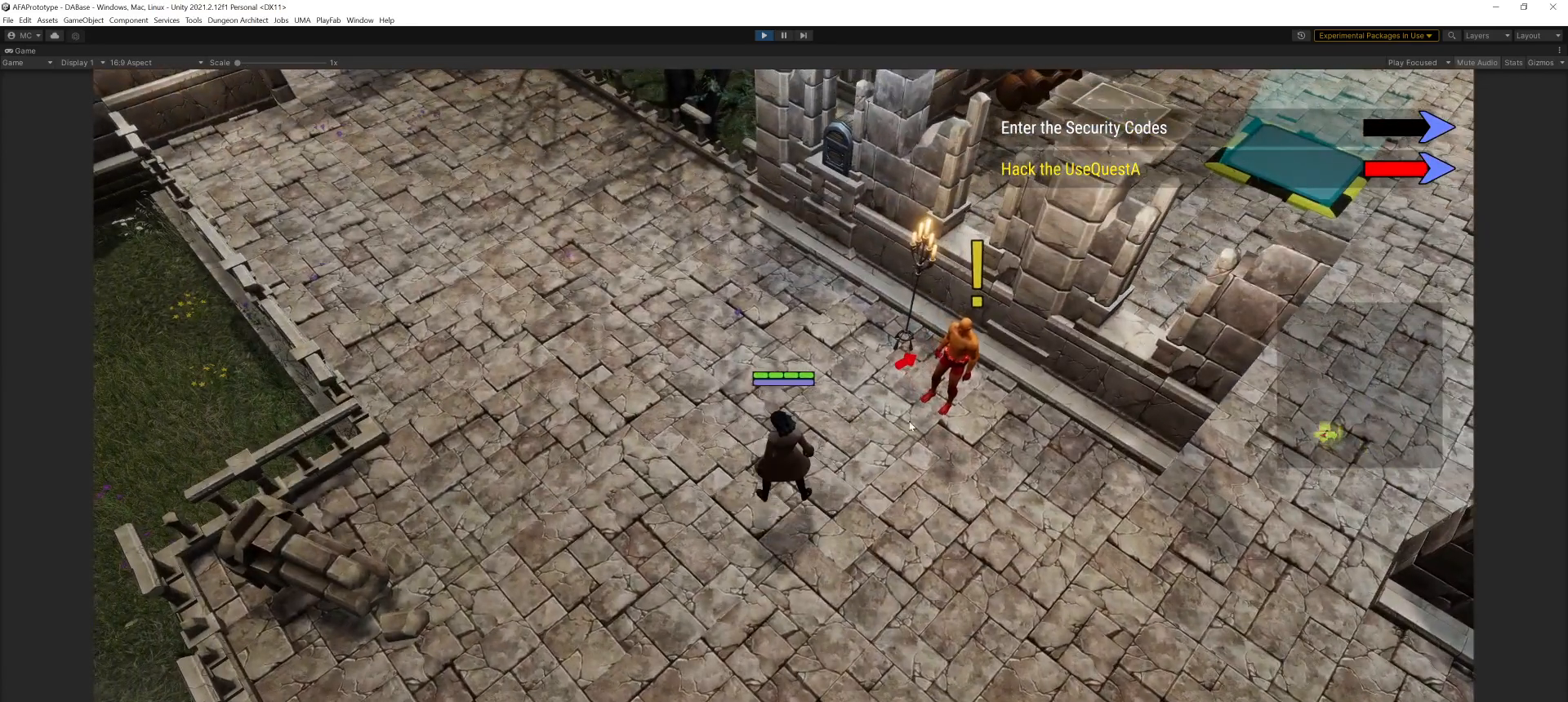
{"keys": [], "mouse": [], "events": []}
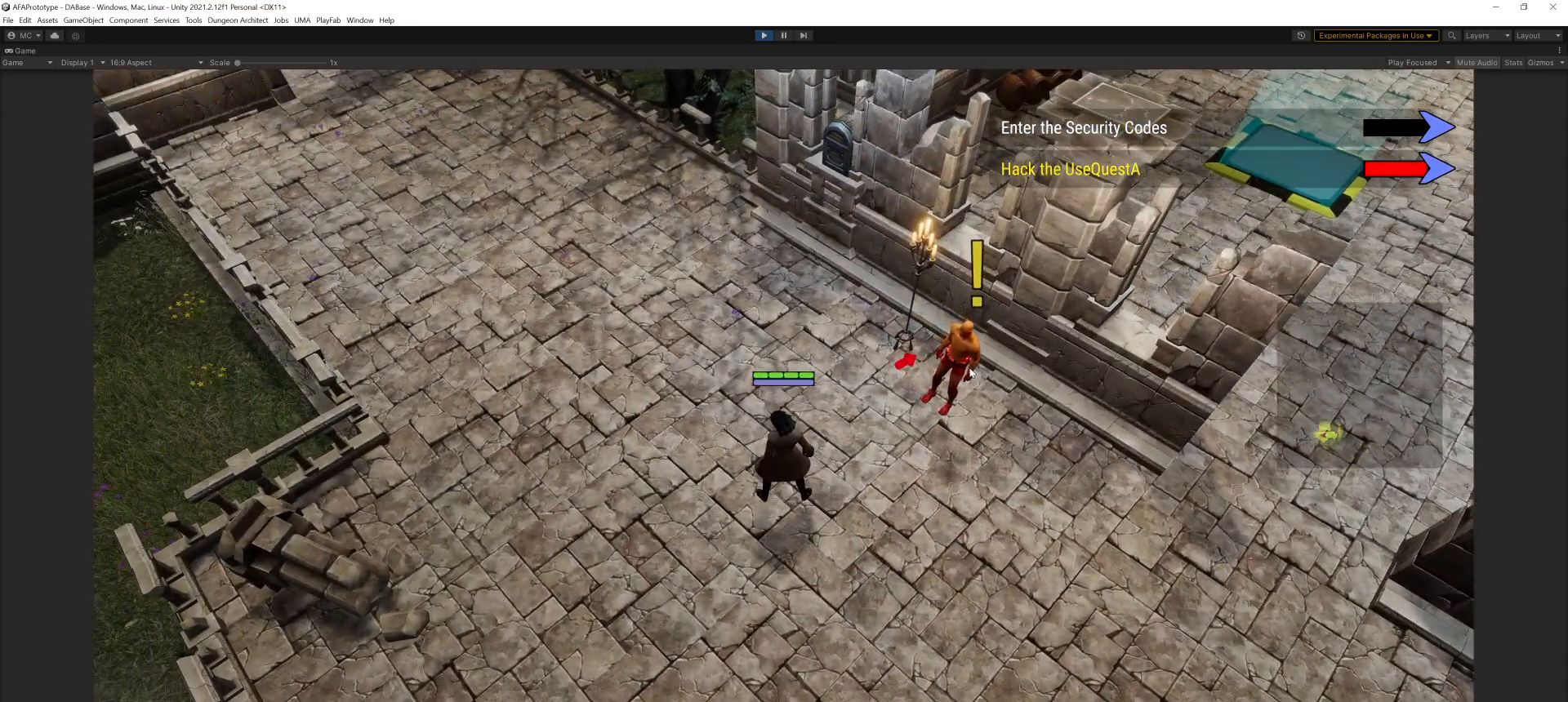
{"keys": [], "mouse": [], "events": [[233, "mouse_left", "down"], [367, "mouse_left", "up"]]}
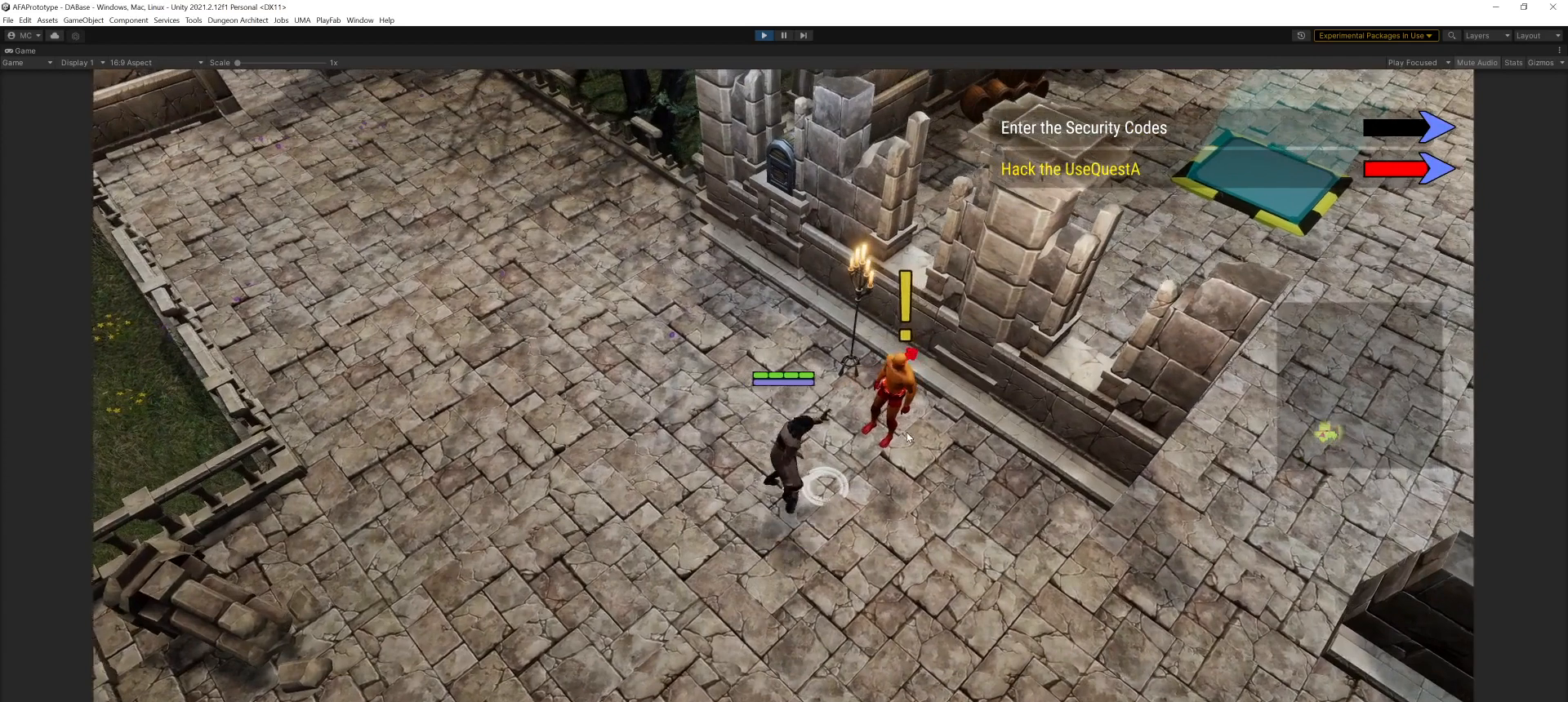
{"keys": [], "mouse": [], "events": []}
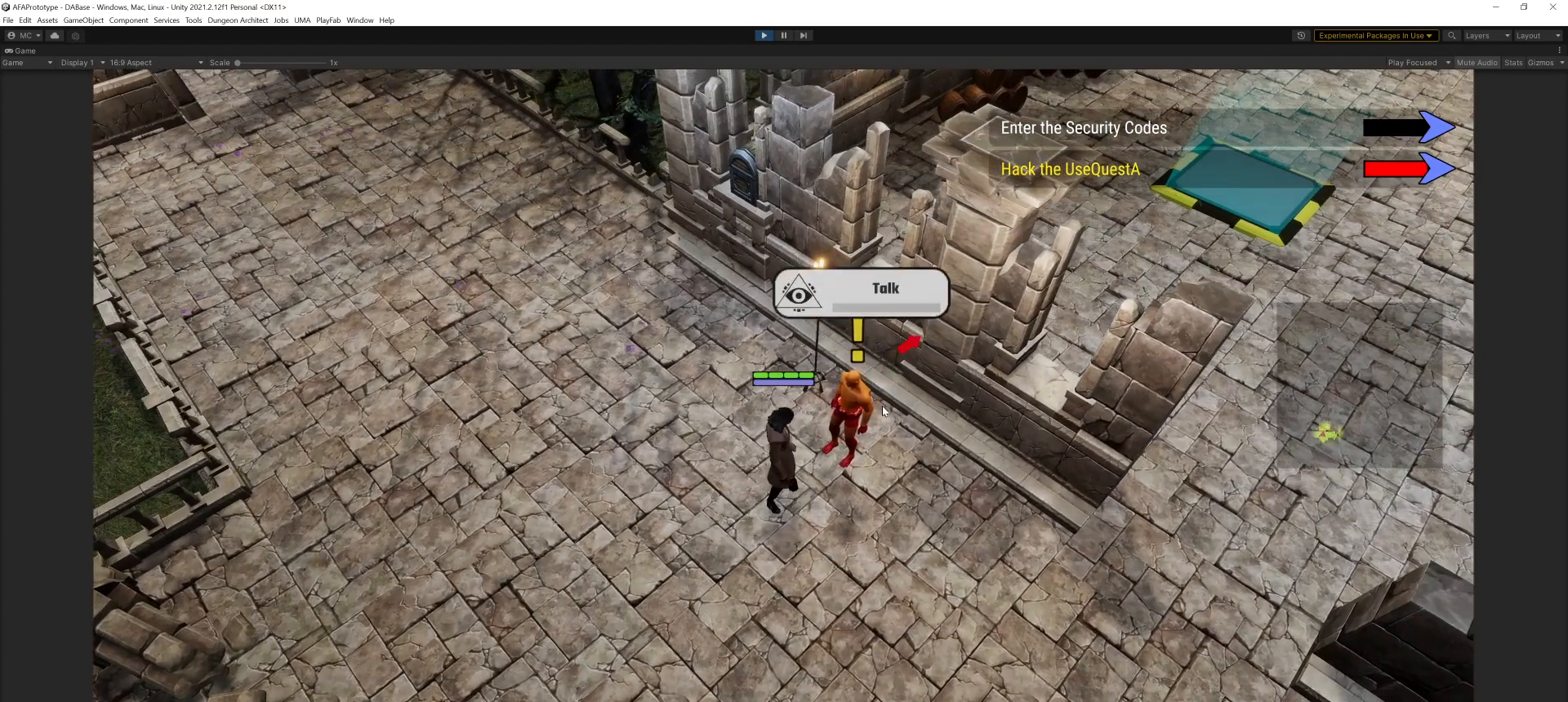
{"keys": [], "mouse": [], "events": []}
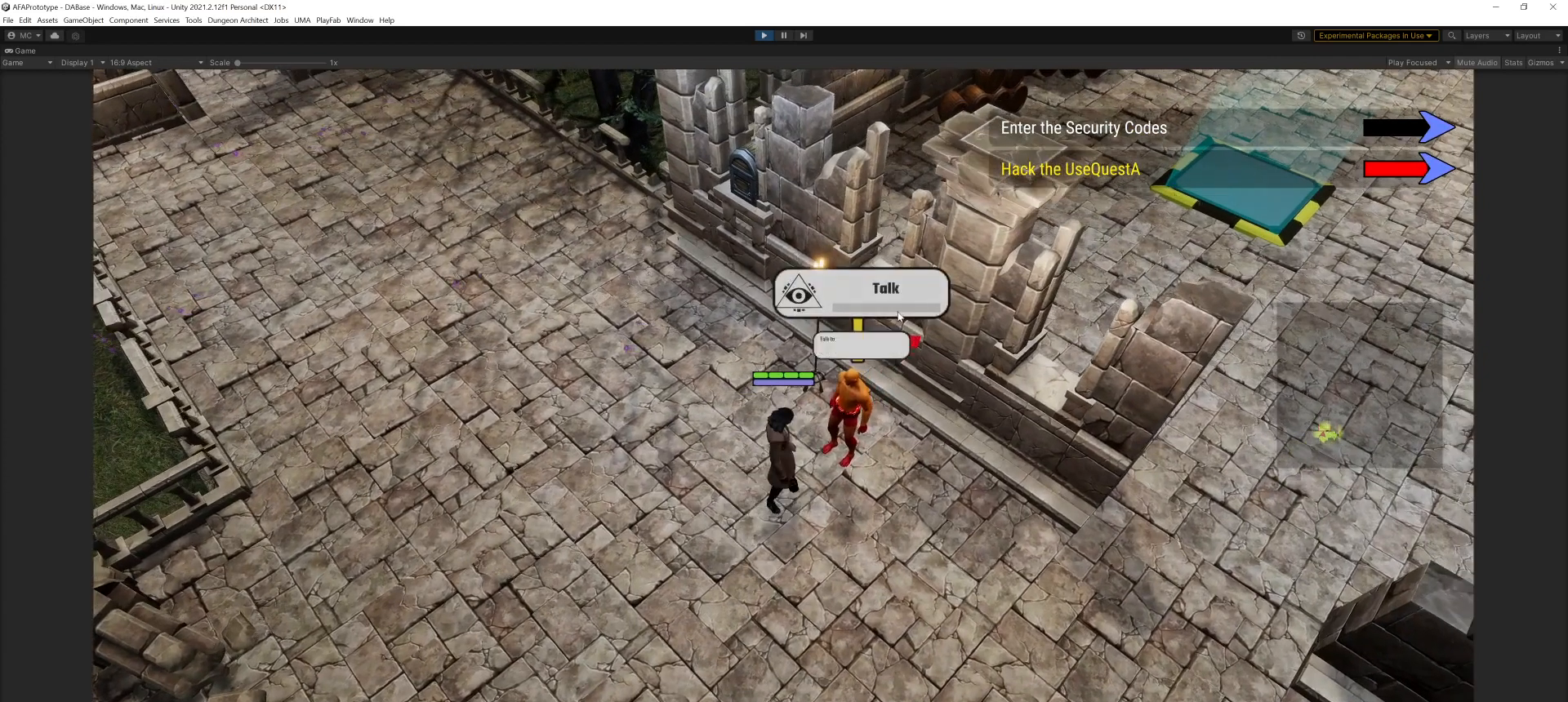
{"keys": [], "mouse": [], "events": []}
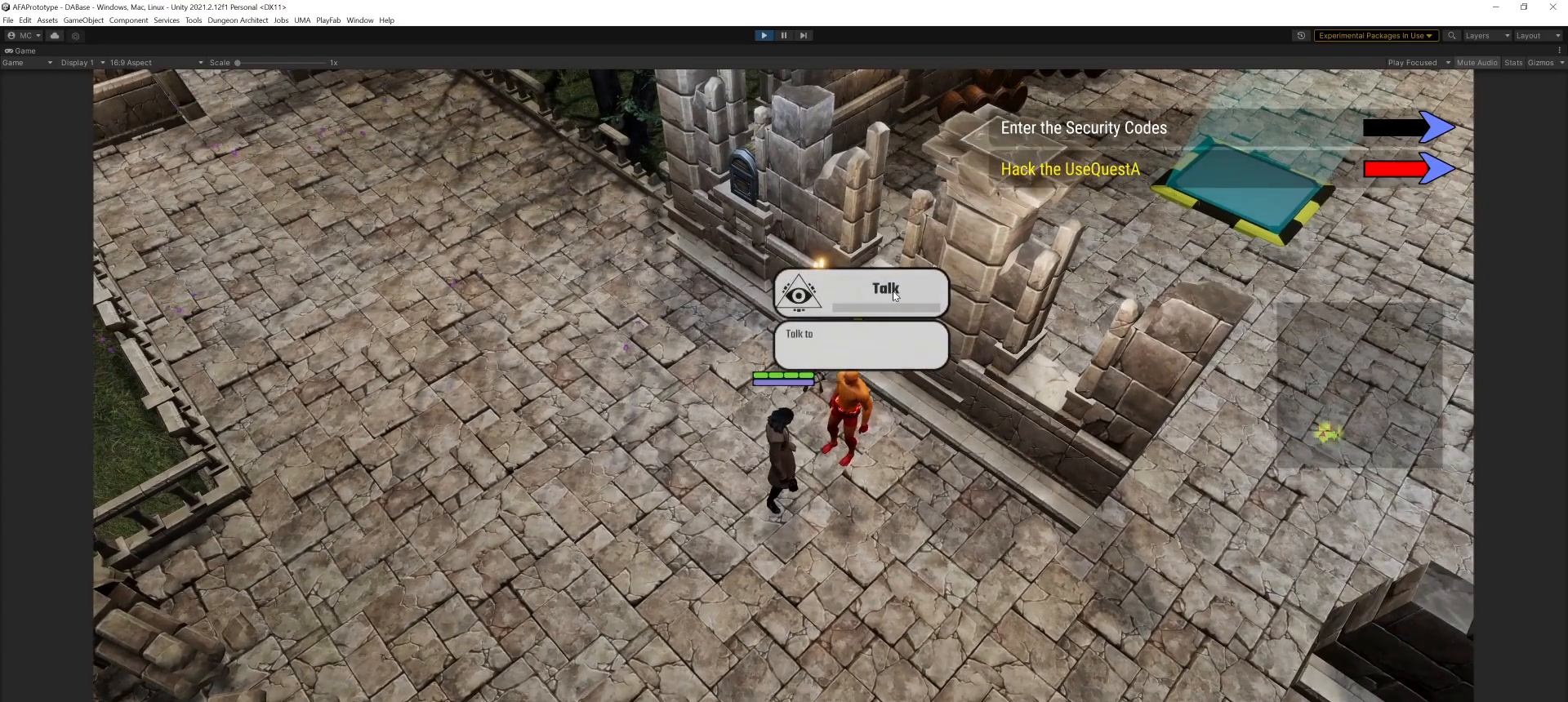
{"keys": [], "mouse": ["left"], "events": [[467, "mouse_left", "down"]]}
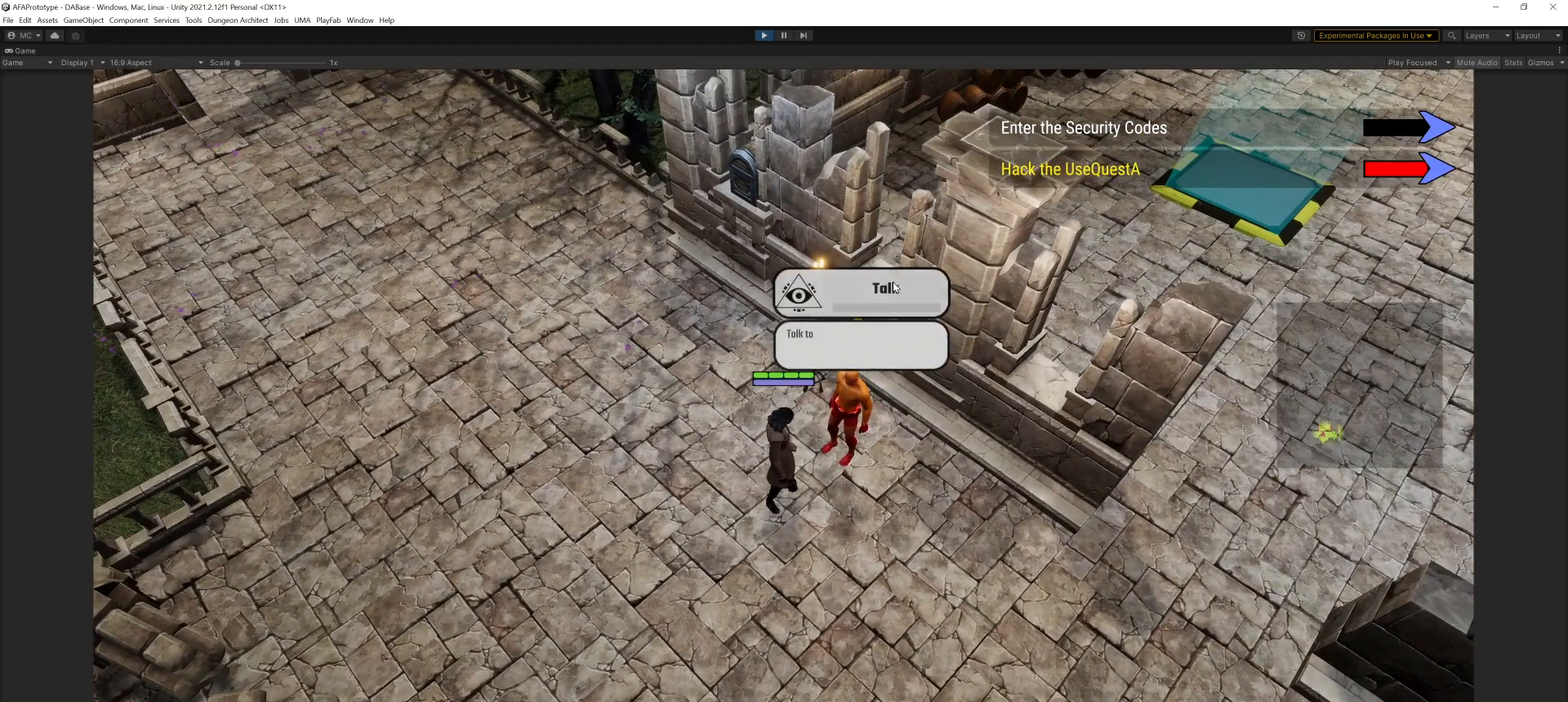
{"keys": [], "mouse": [], "events": [[66, "mouse_left", "up"]]}
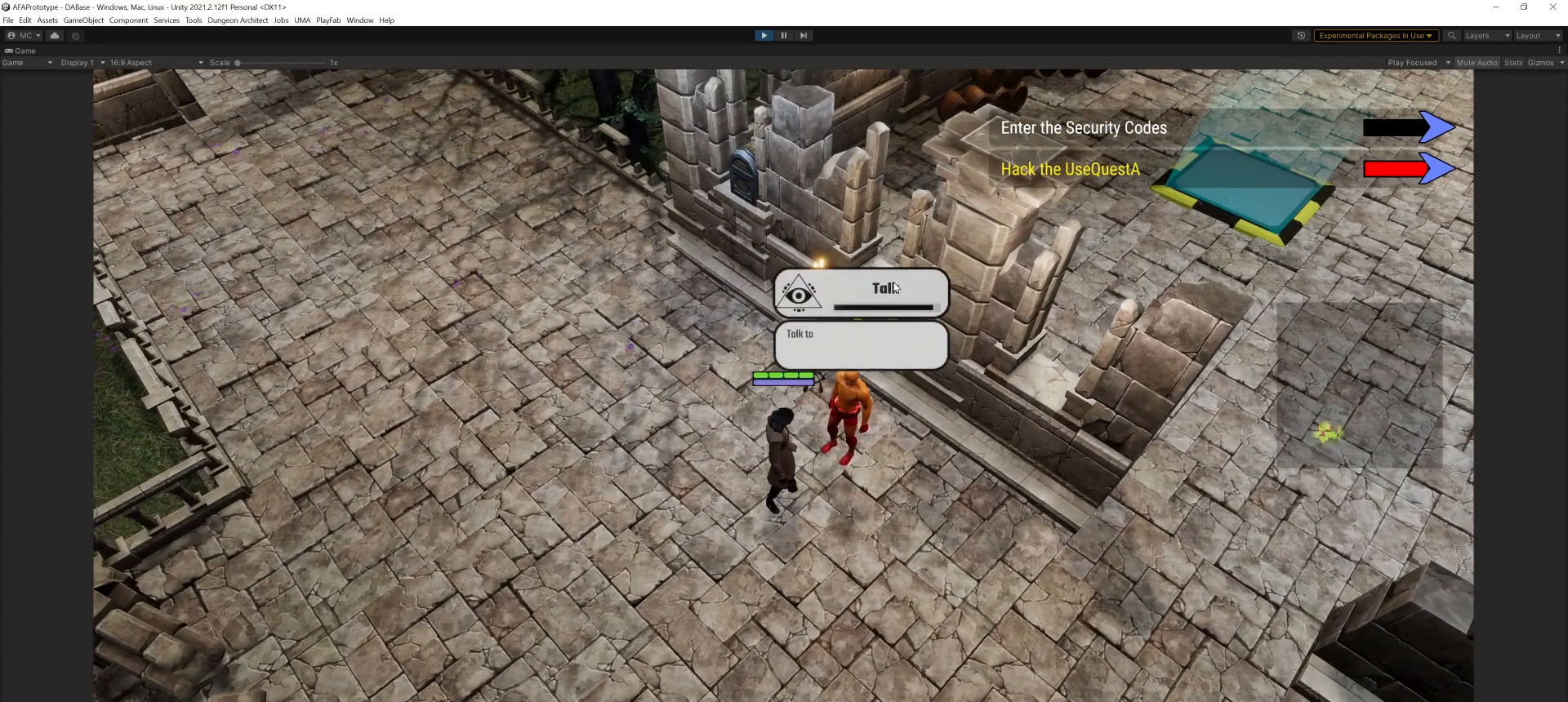
{"keys": [], "mouse": [], "events": []}
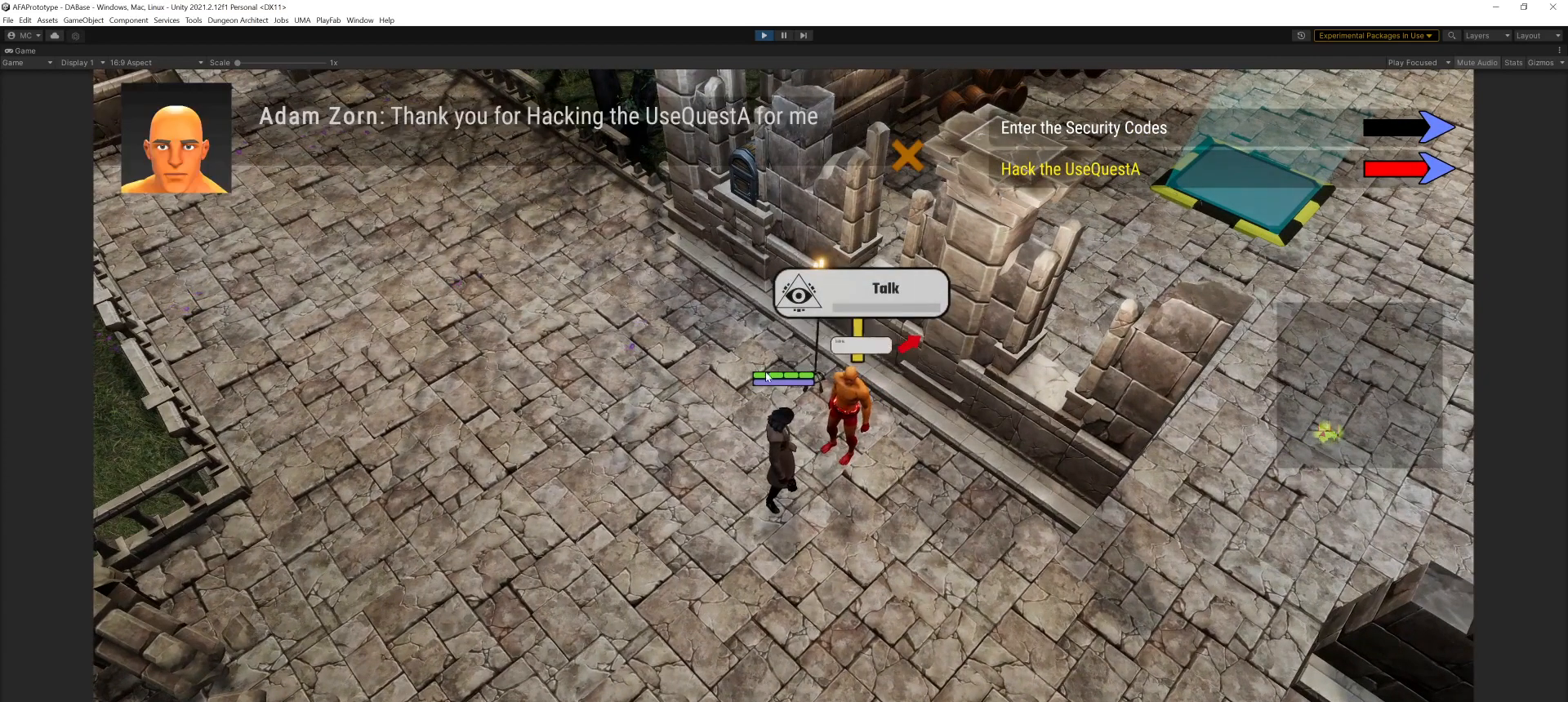
{"keys": [], "mouse": [], "events": []}
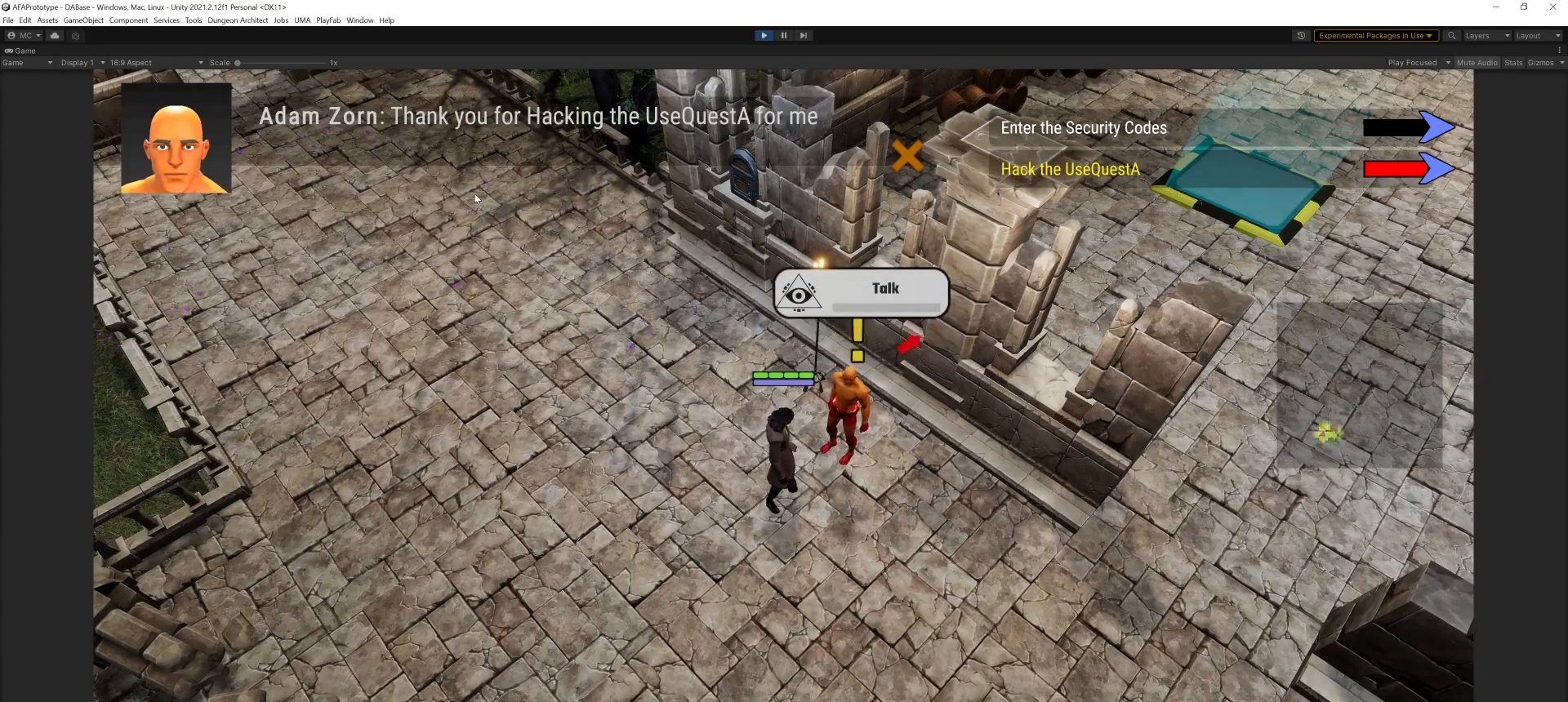
{"keys": [], "mouse": [], "events": []}
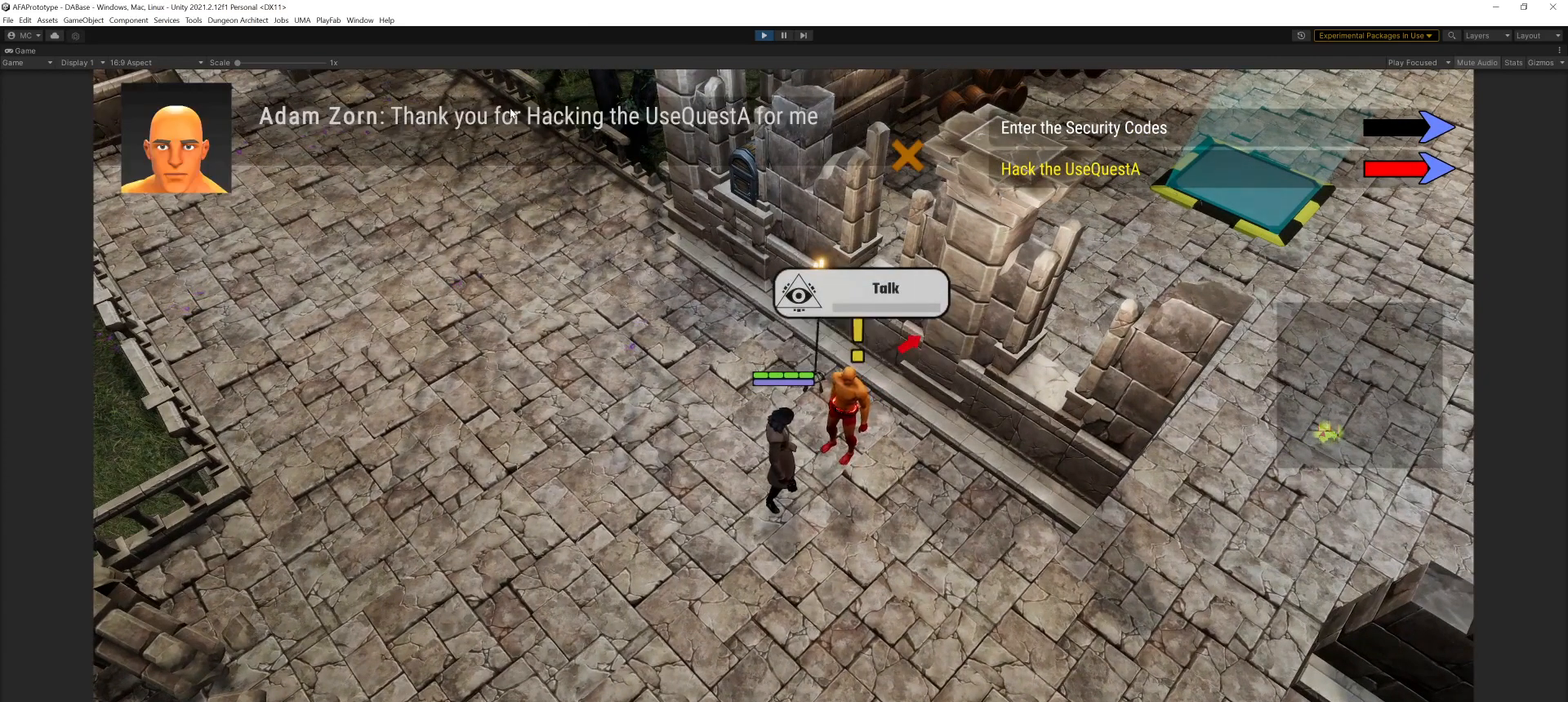
{"keys": [], "mouse": [], "events": []}
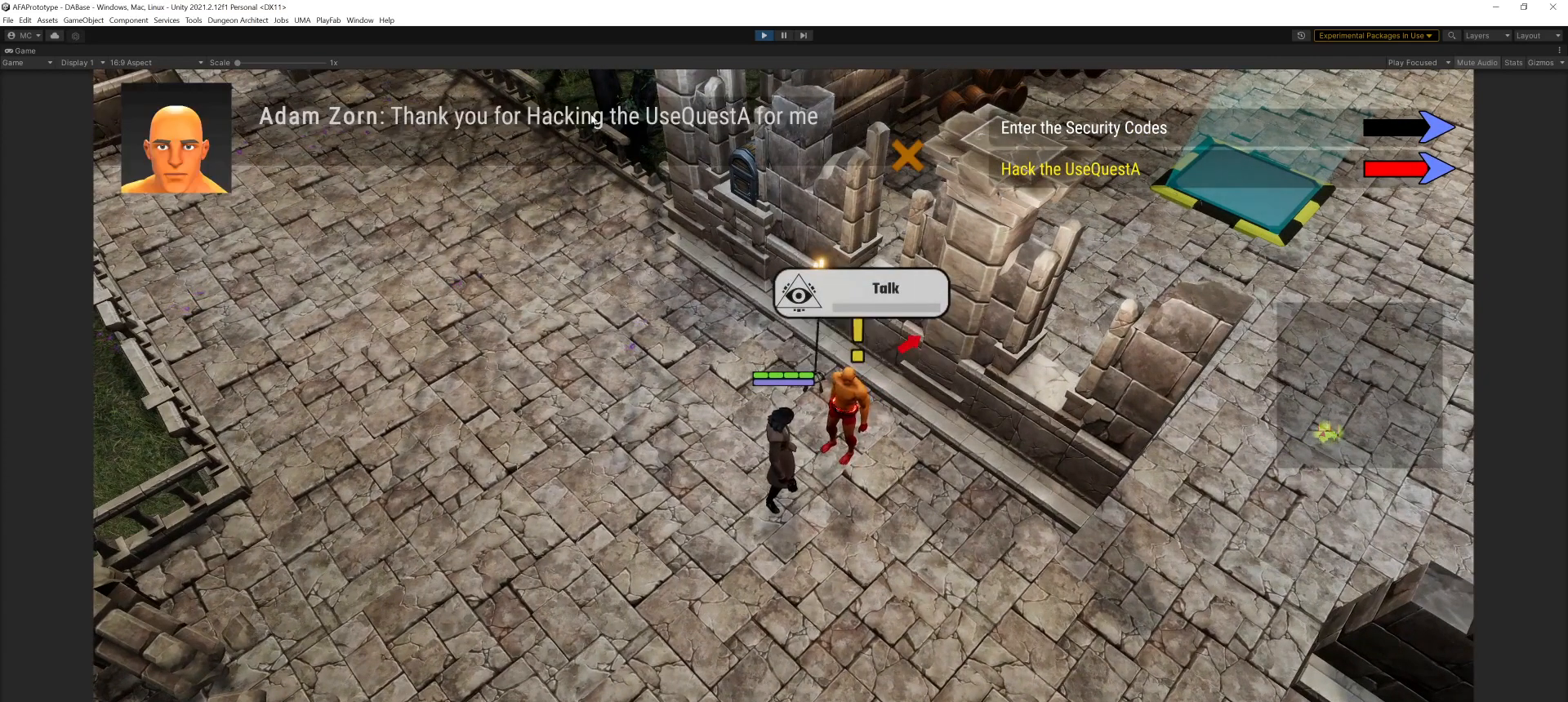
{"keys": [], "mouse": [], "events": []}
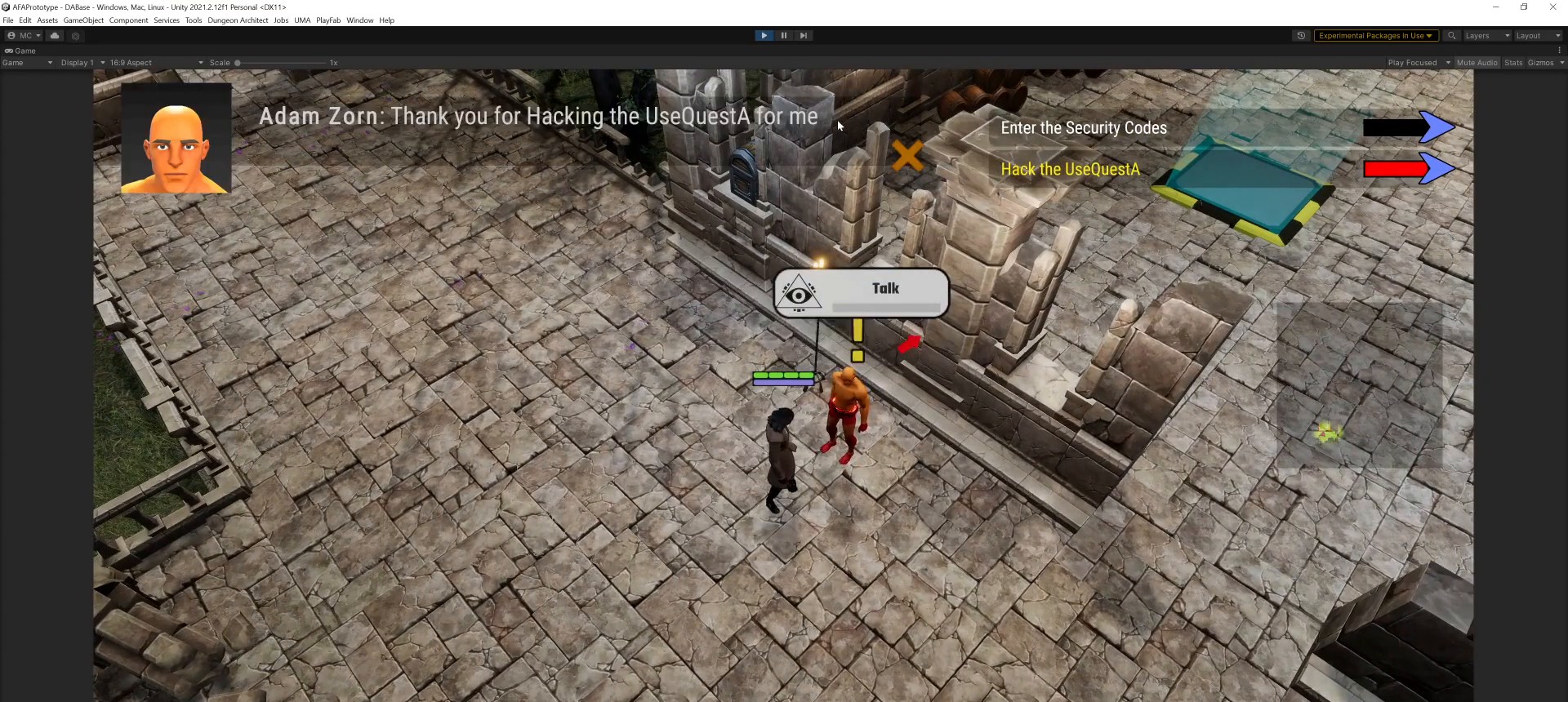
{"keys": [], "mouse": [], "events": []}
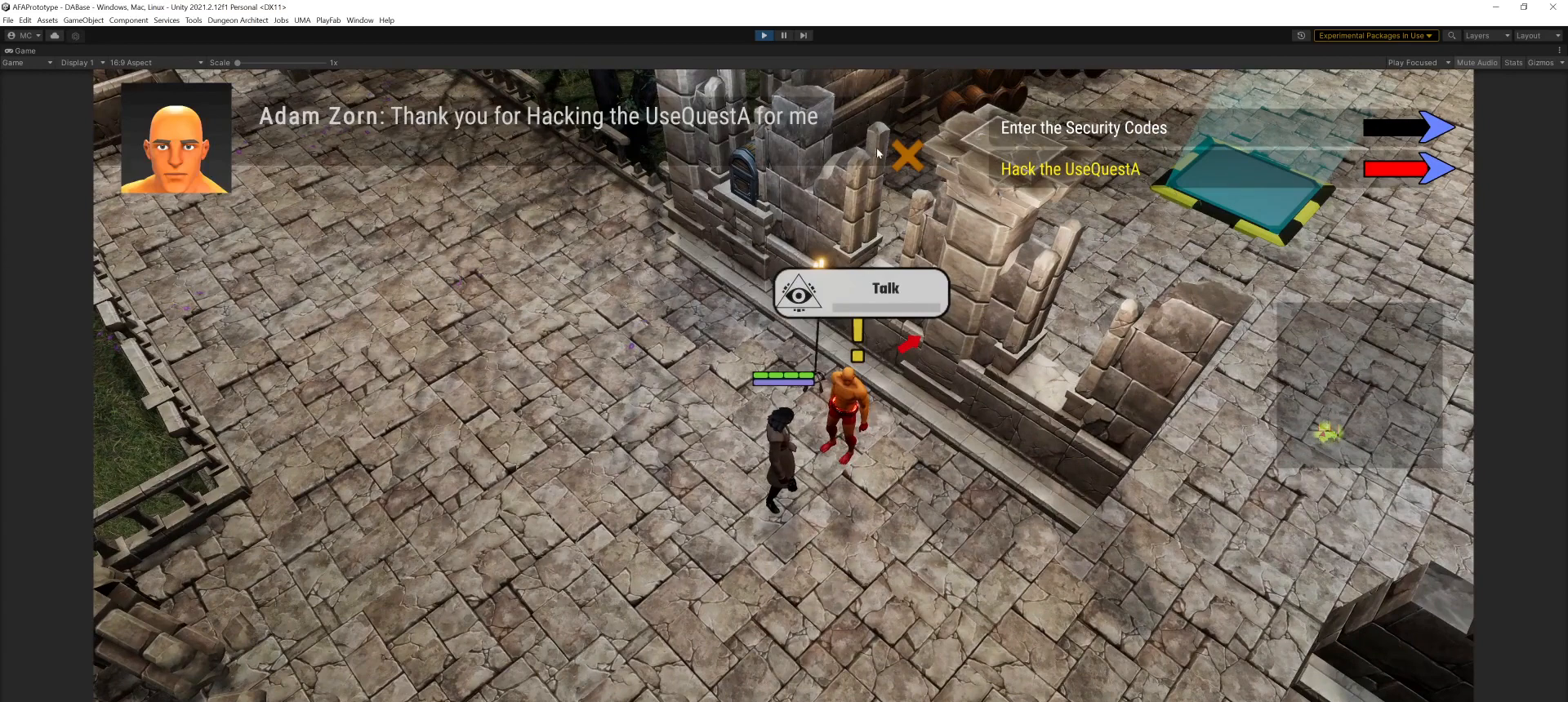
{"keys": [], "mouse": [], "events": []}
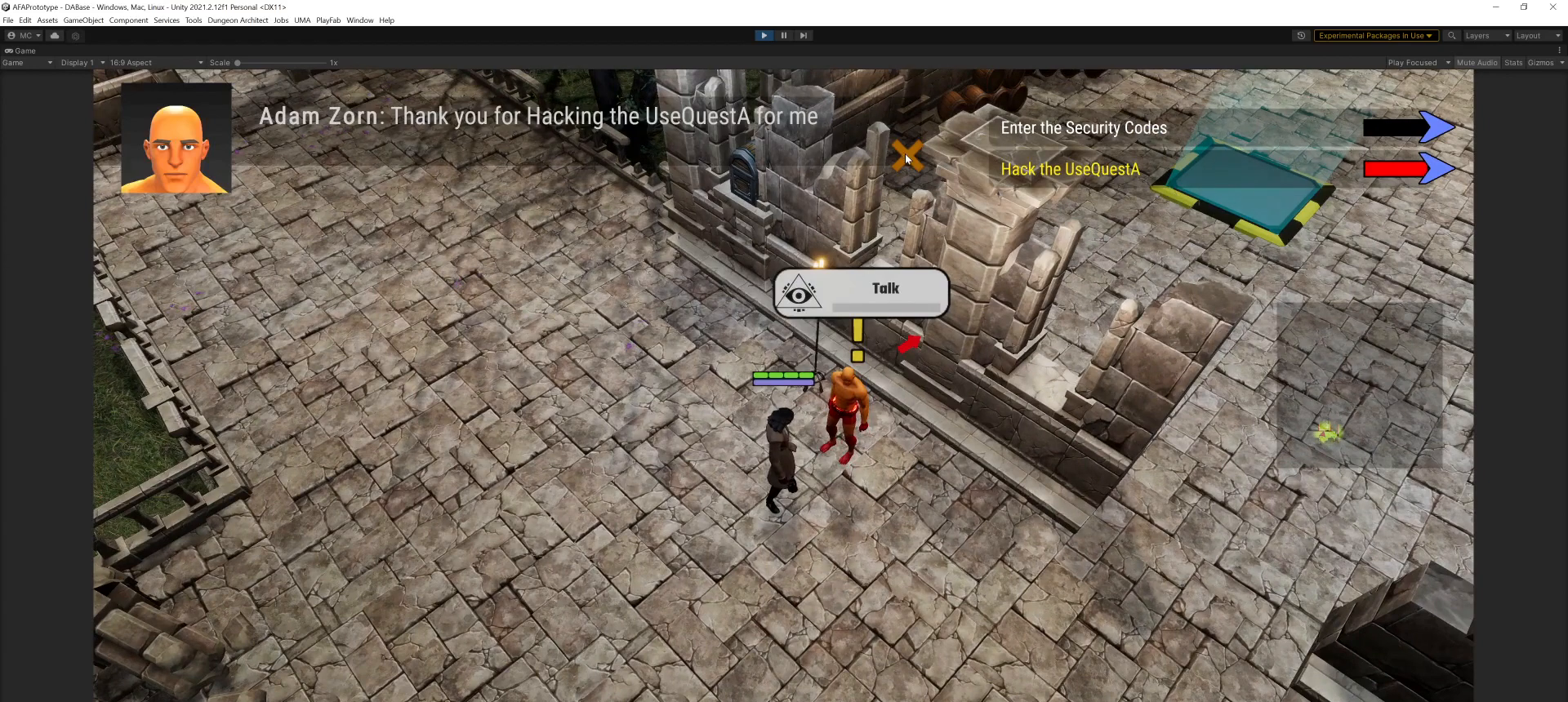
{"keys": [], "mouse": [], "events": [[100, "mouse_left", "down"], [200, "mouse_left", "up"]]}
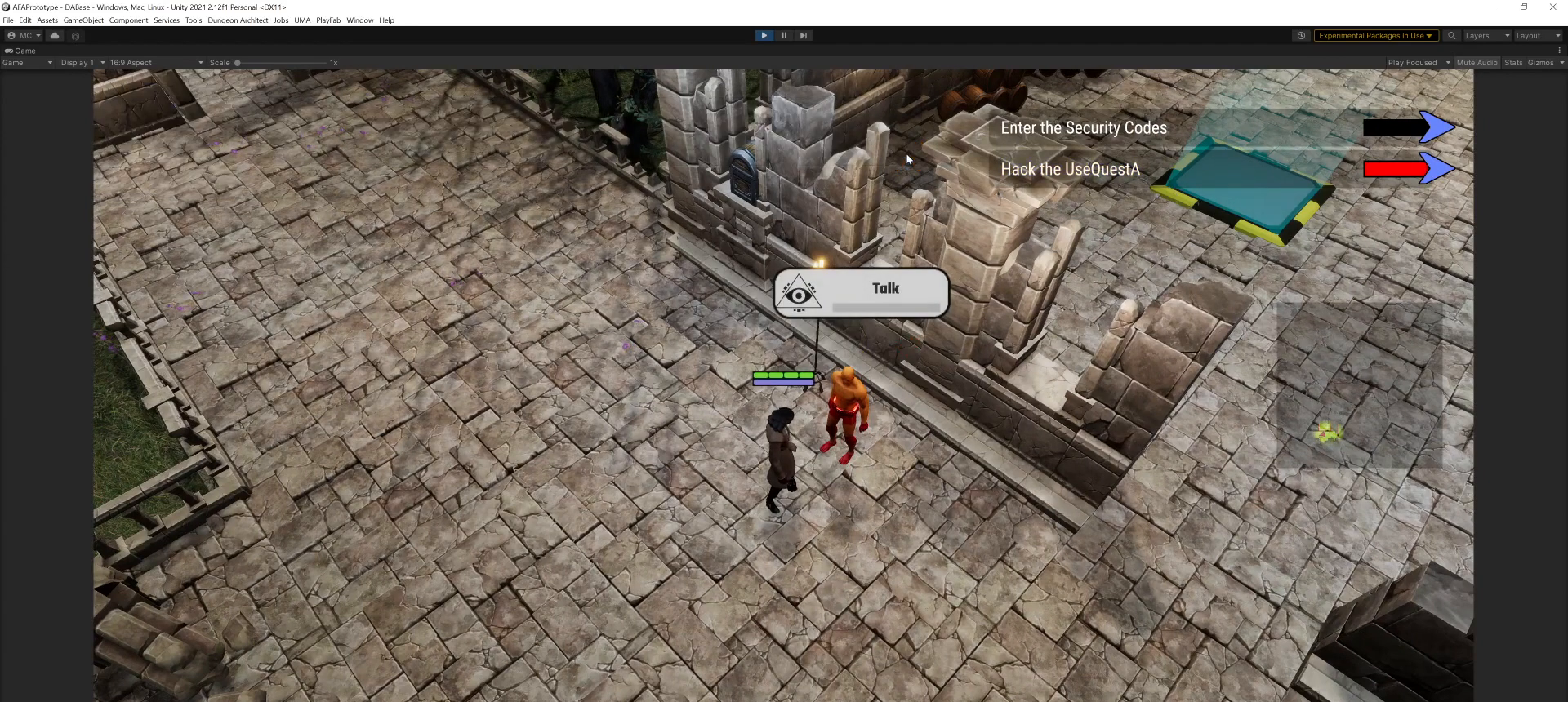
{"keys": [], "mouse": [], "events": []}
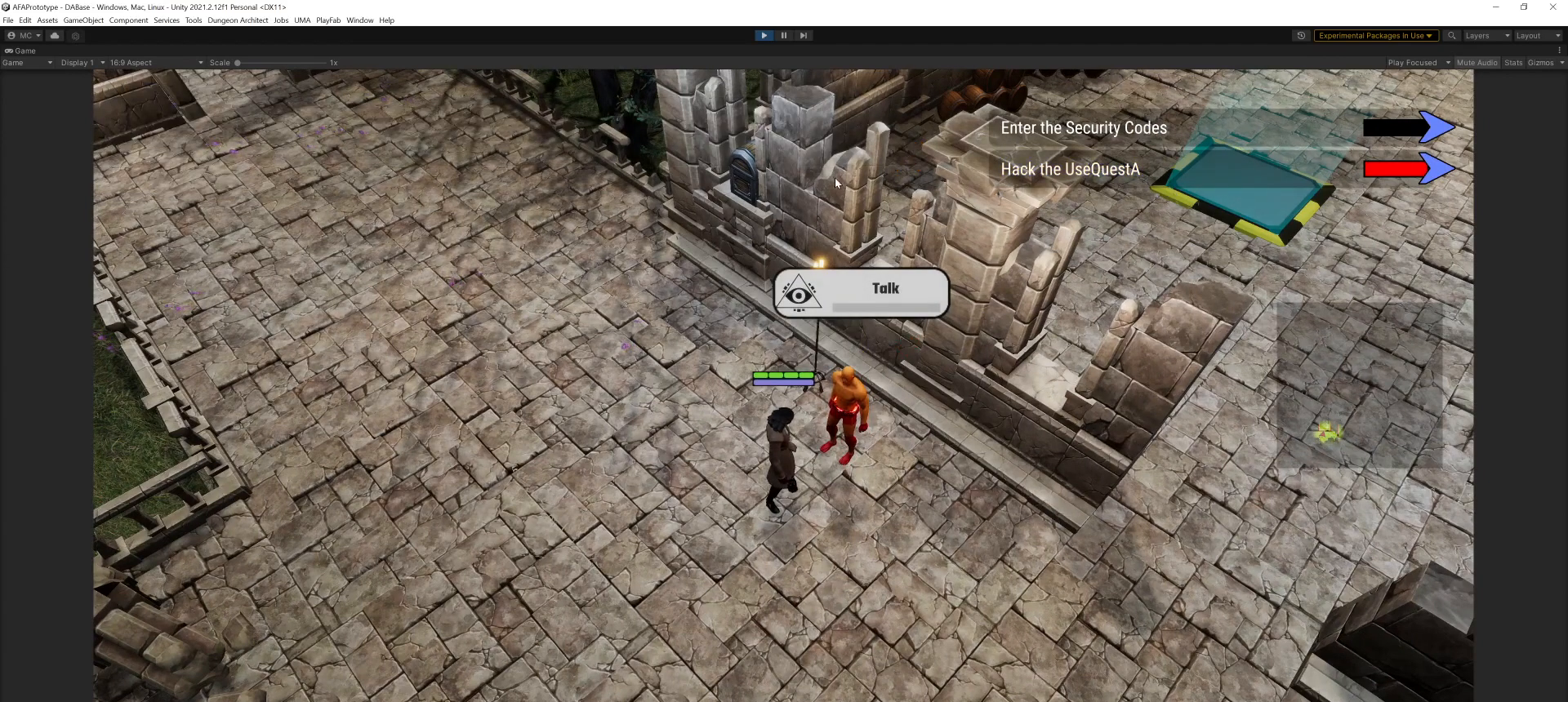
{"keys": [], "mouse": [], "events": []}
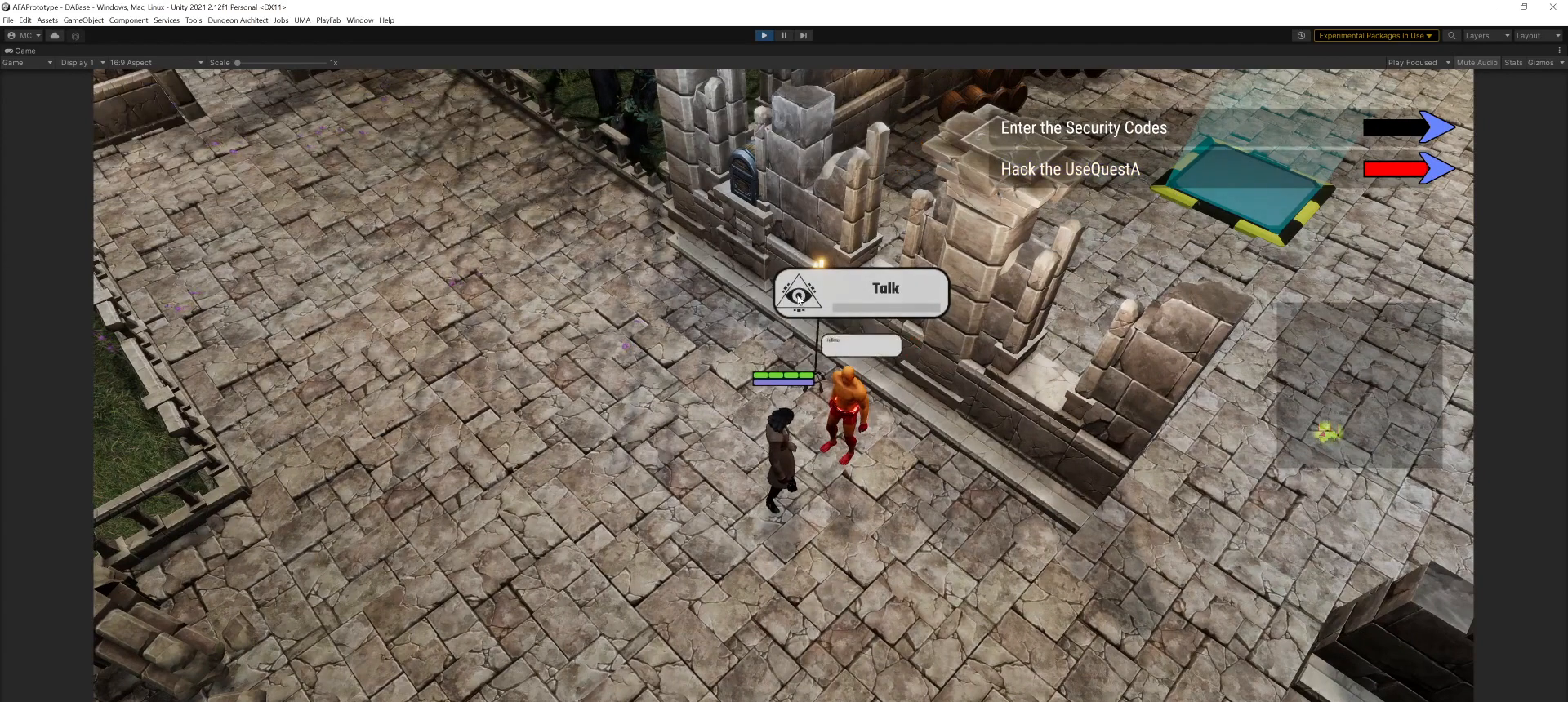
{"keys": [], "mouse": [], "events": []}
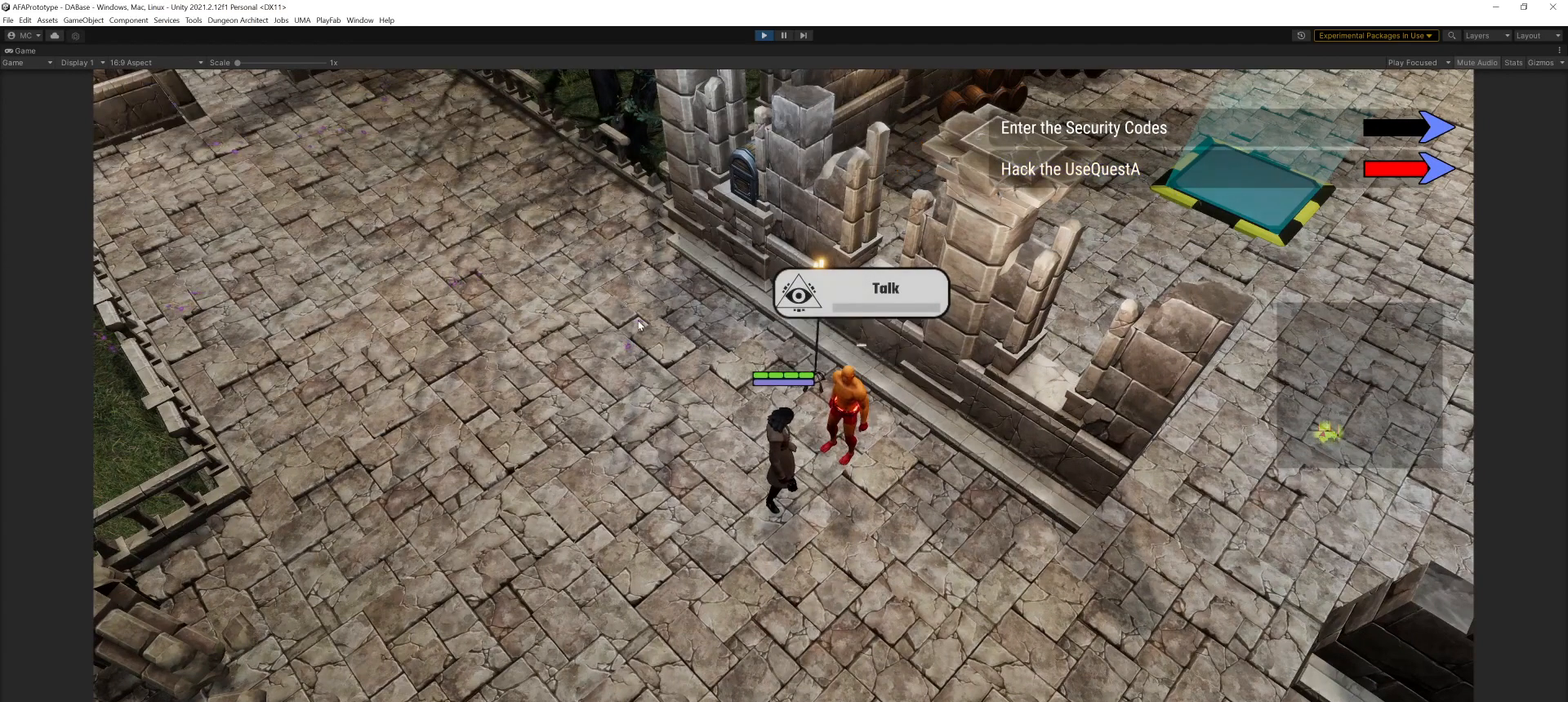
{"keys": [], "mouse": [], "events": []}
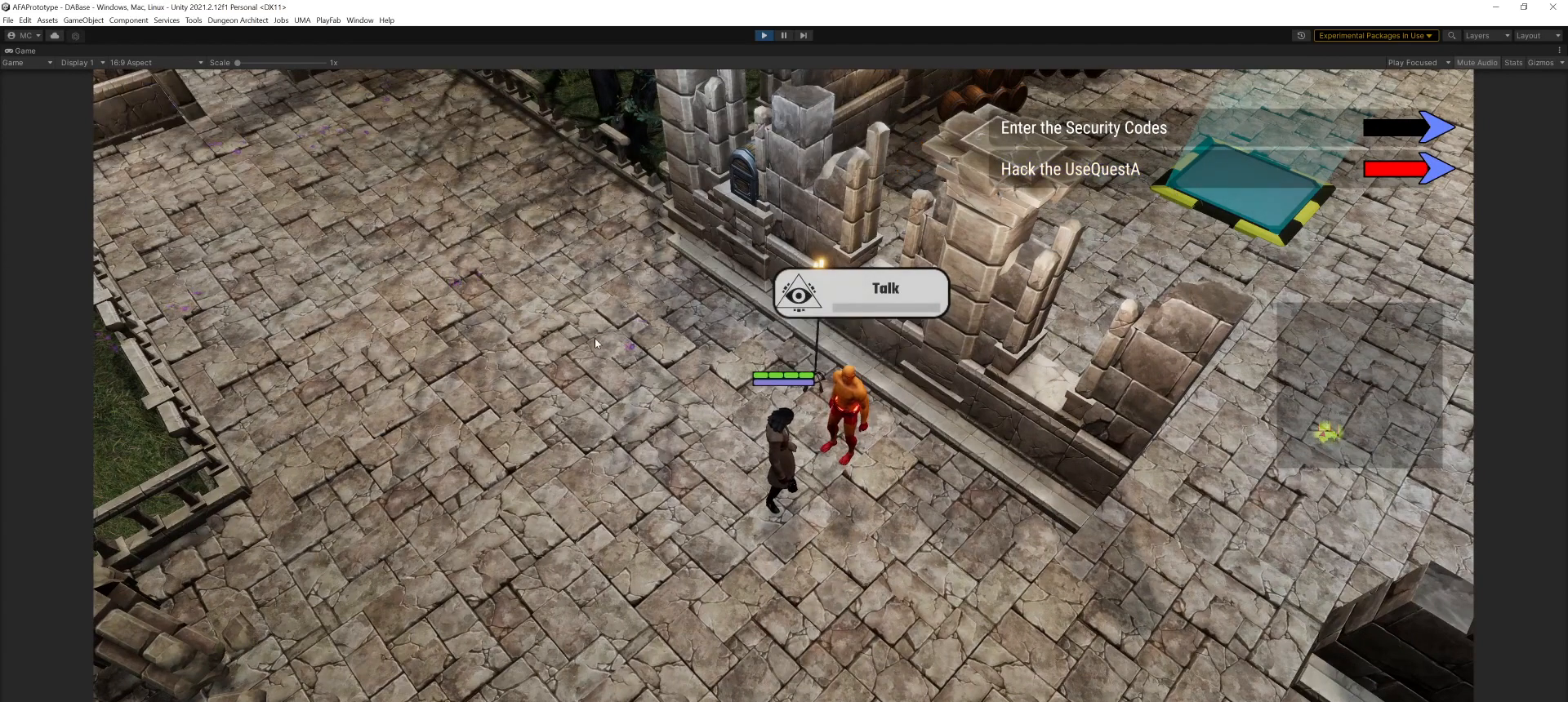
{"keys": [], "mouse": [], "events": []}
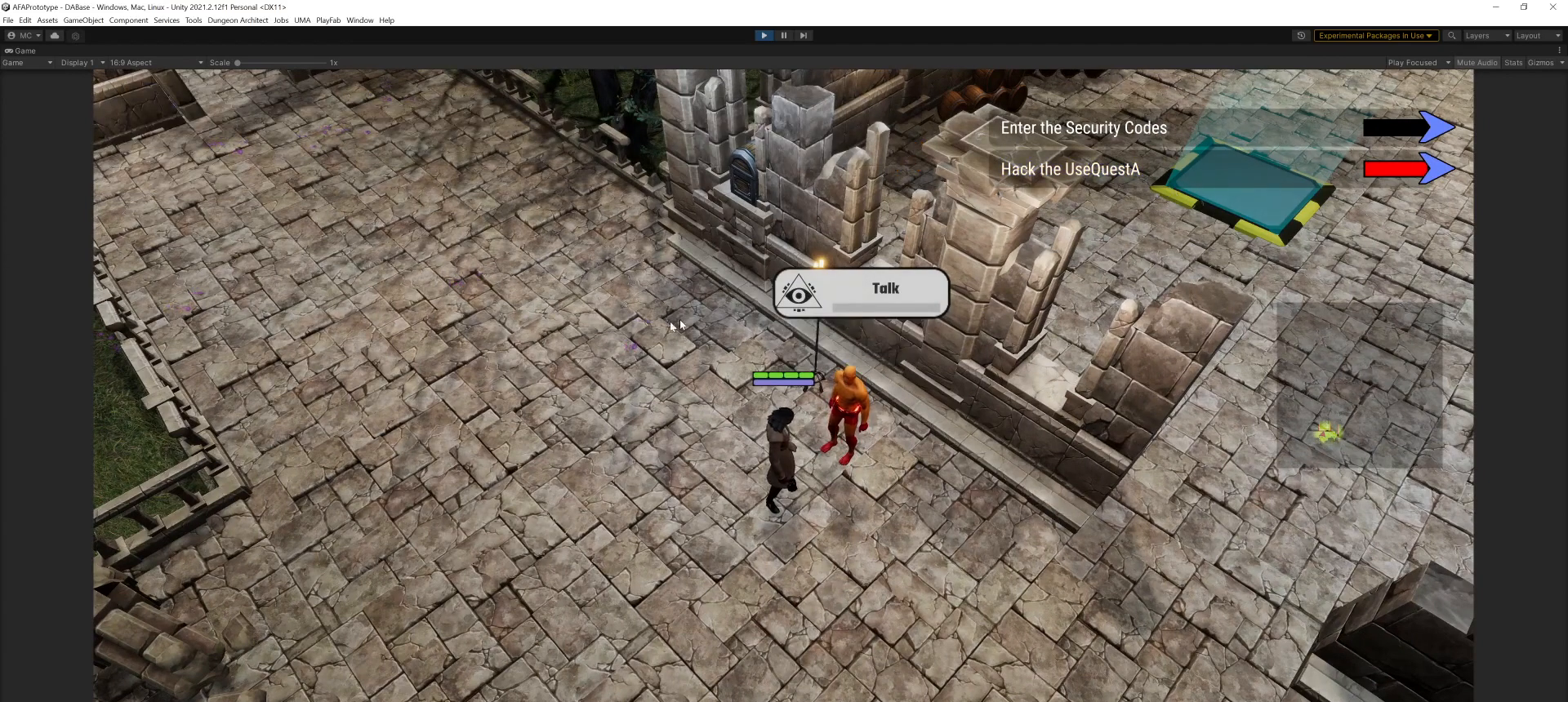
{"keys": [], "mouse": [], "events": []}
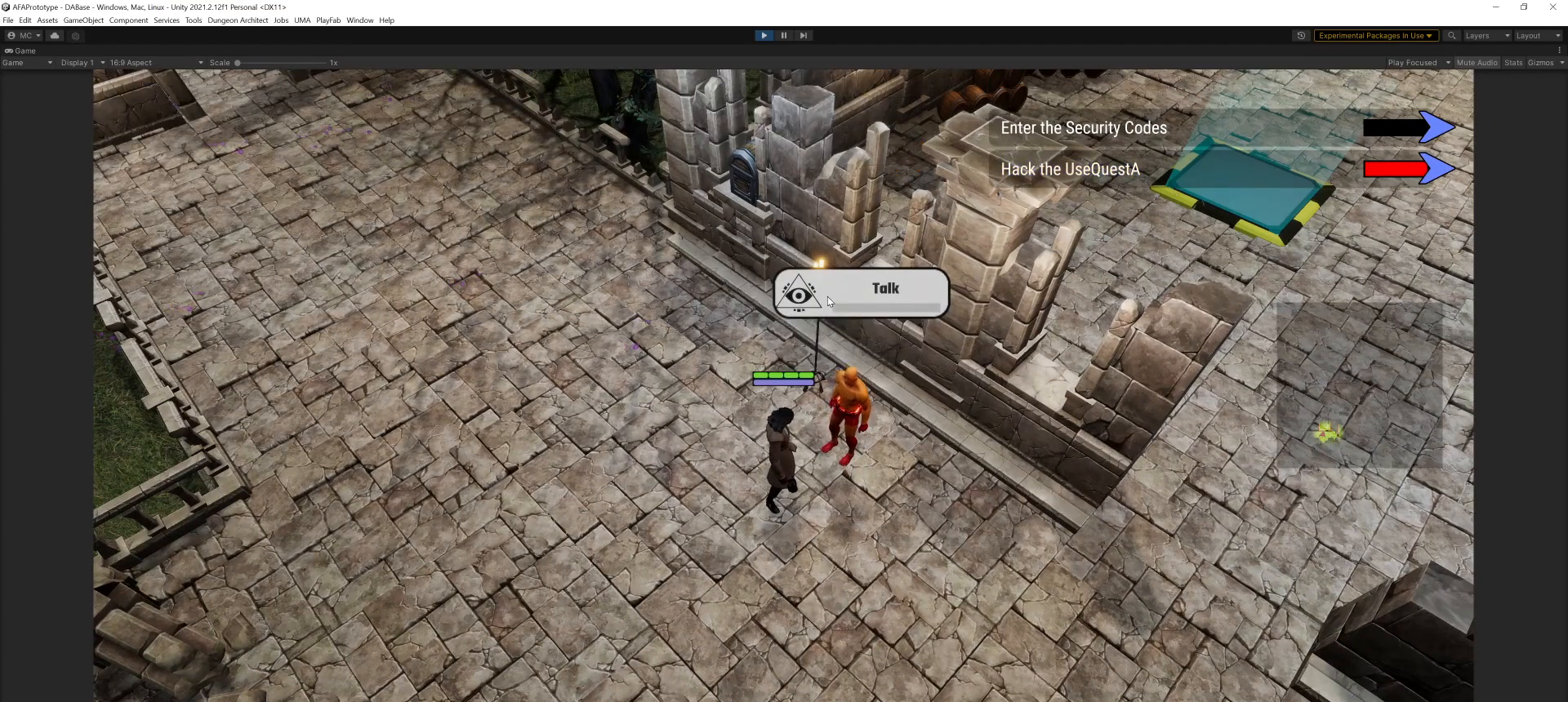
{"keys": [], "mouse": [], "events": []}
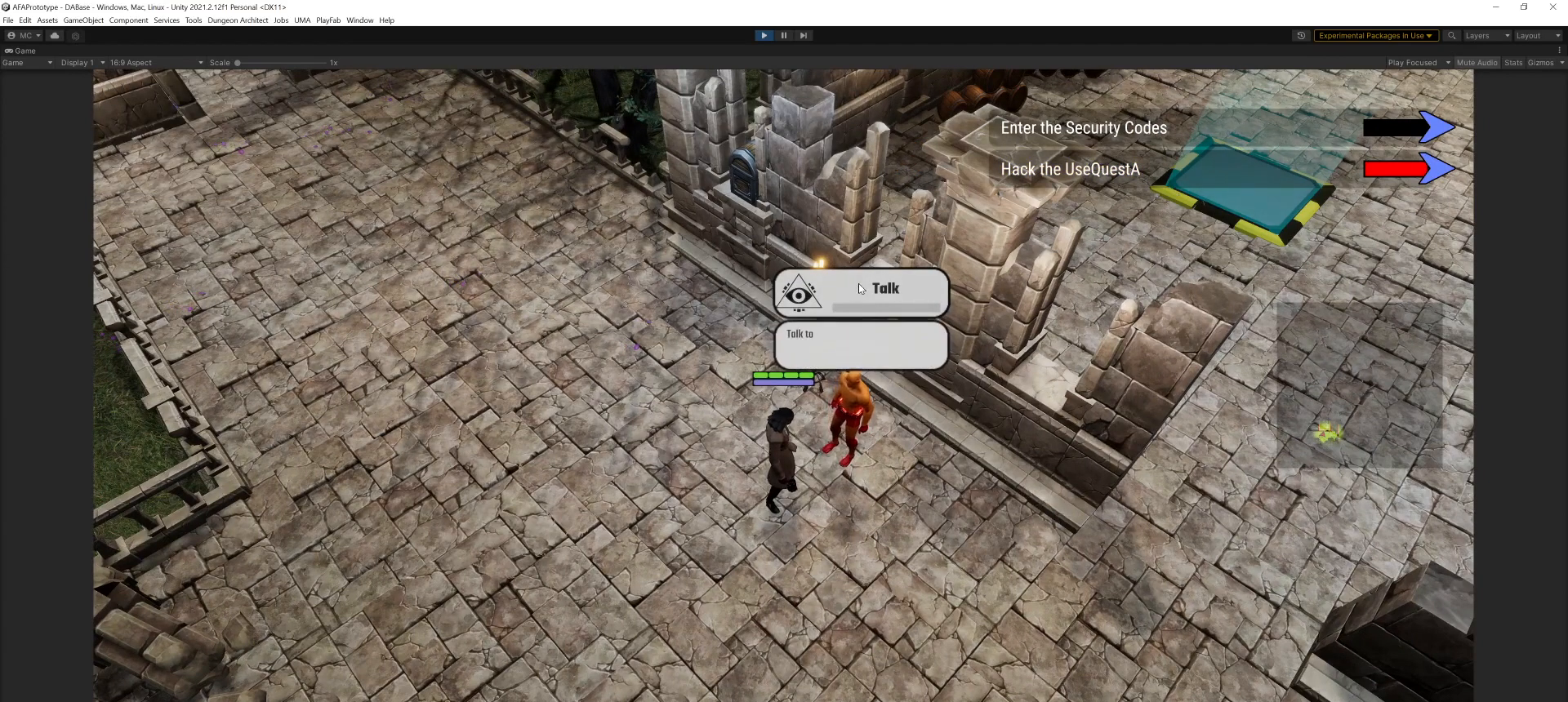
{"keys": [], "mouse": [], "events": [[267, "mouse_left", "down"], [367, "mouse_left", "up"]]}
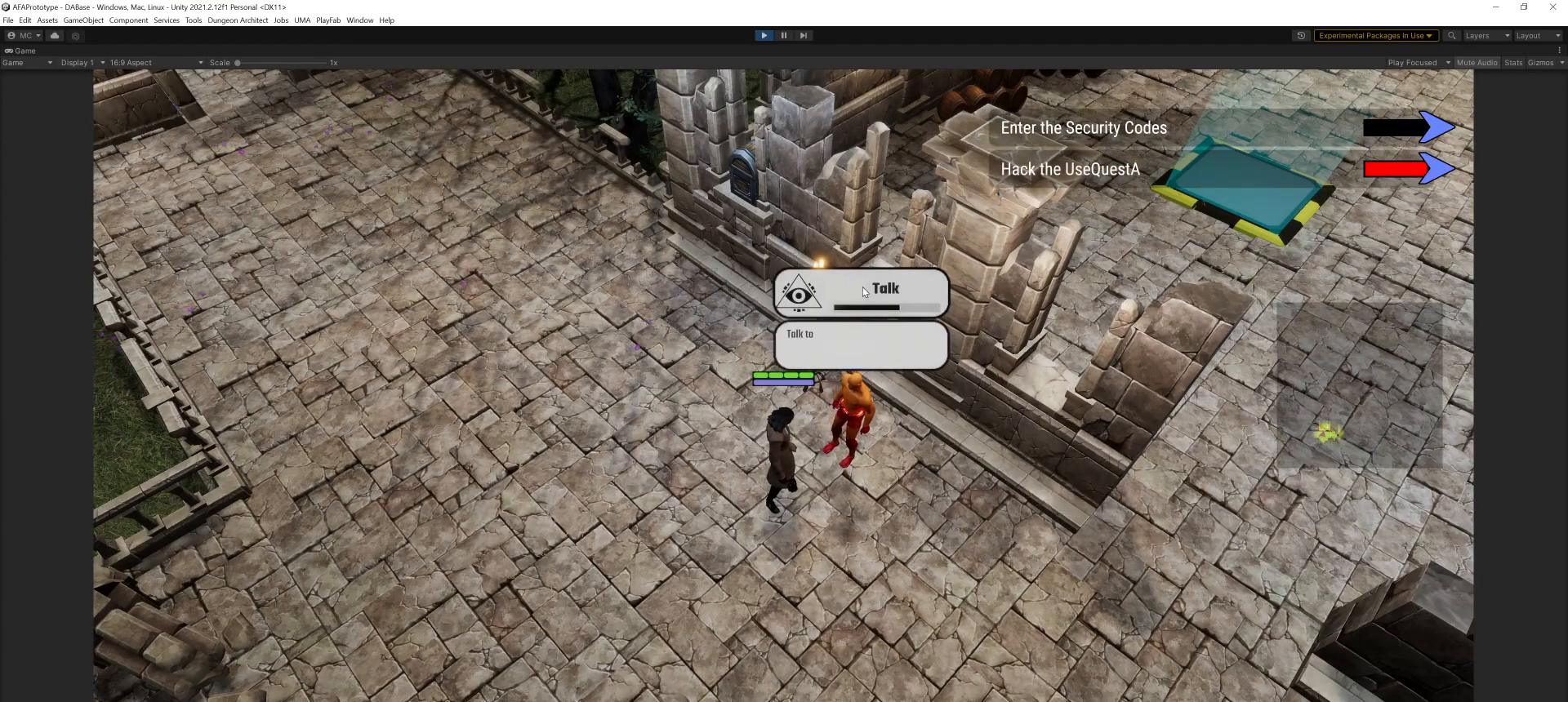
{"keys": [], "mouse": [], "events": []}